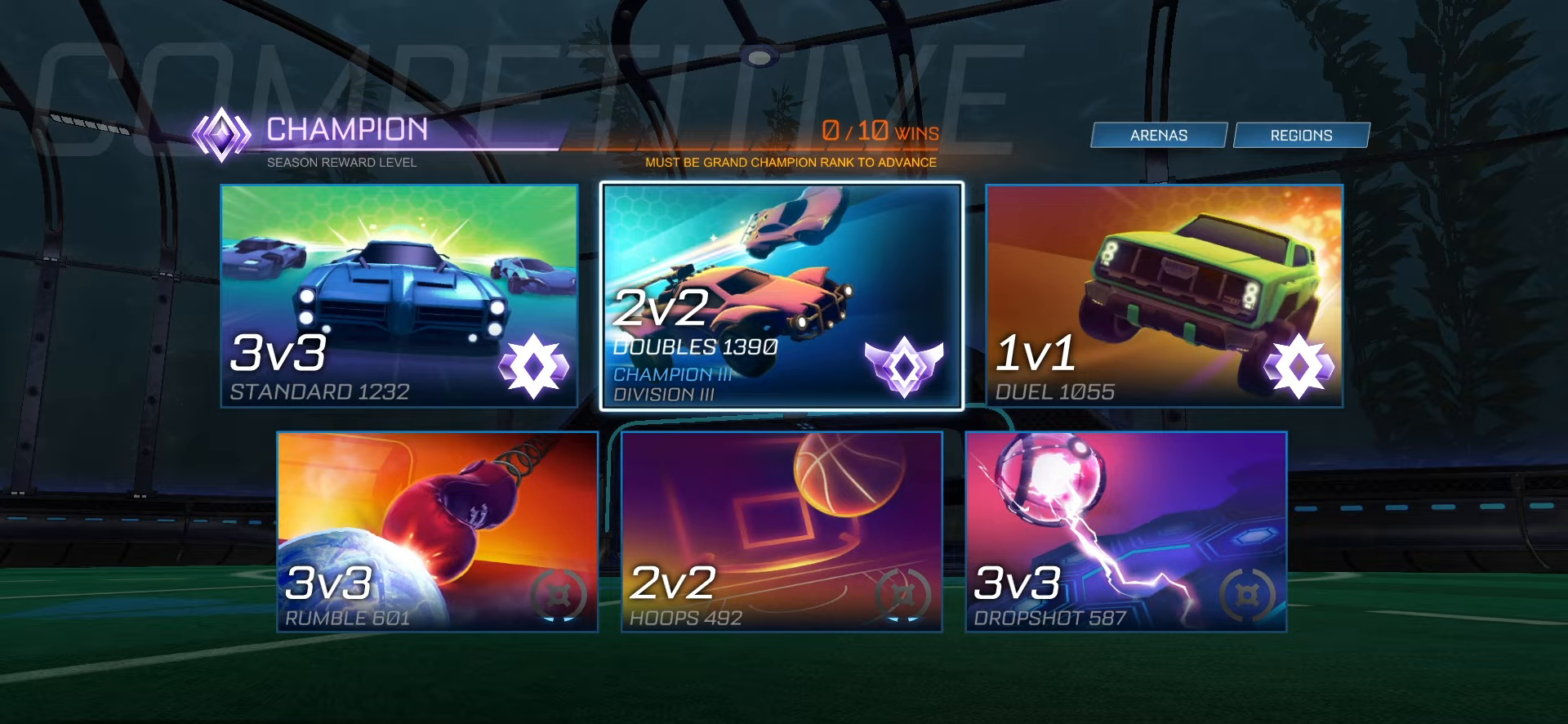
Gameplay with a controller (PlayStation layout); each line is a JSON object with the inputs held at the frame after it. "events" lists button and stick changes between this image and that frame as [ms after this image, input, new state], when the widget could be followed in between. Not read: L3 R3 SELECT TOUCHPAD.
{"buttons": ["CIRCLE"], "left_stick": "center", "right_stick": "center", "events": [[450, "CIRCLE", "down"]]}
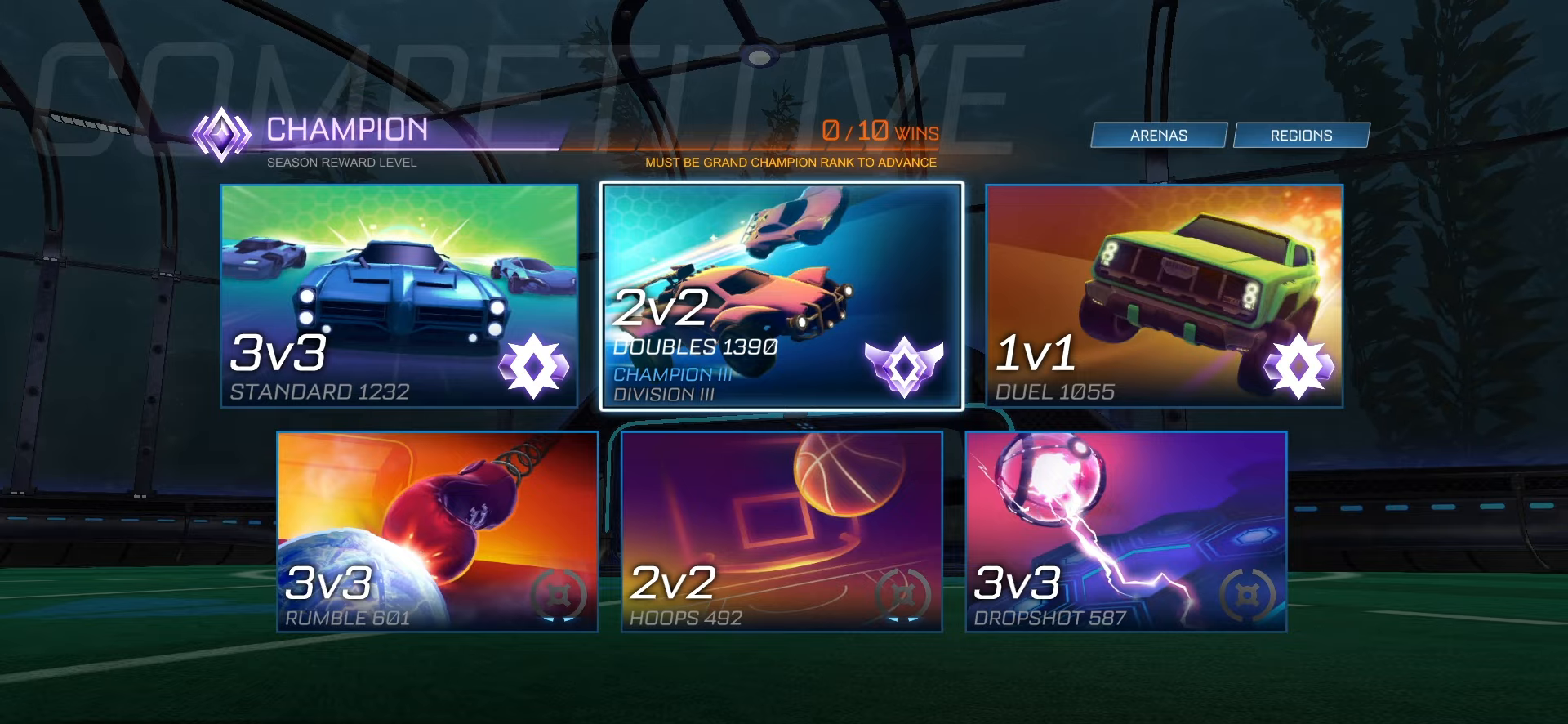
{"buttons": [], "left_stick": "center", "right_stick": "center", "events": [[50, "CIRCLE", "up"]]}
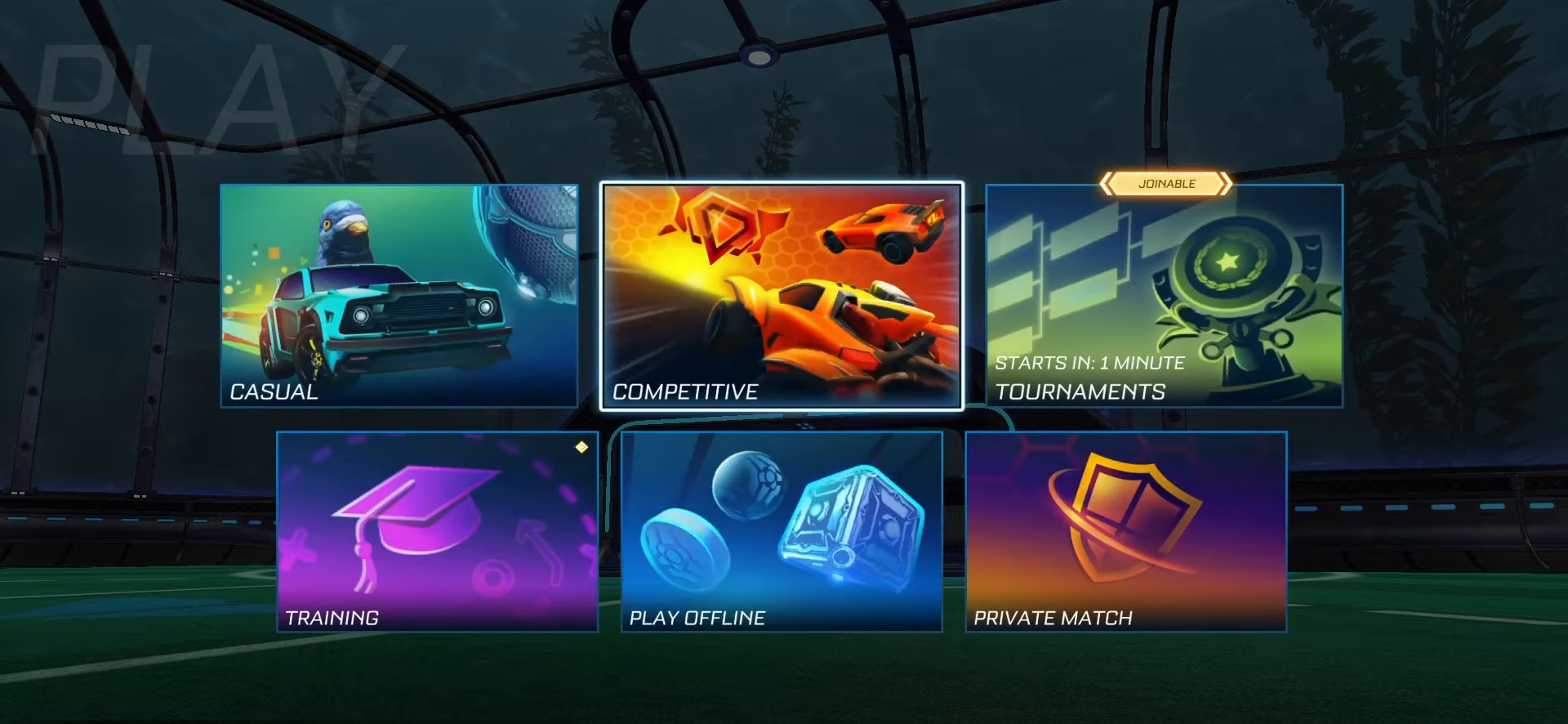
{"buttons": [], "left_stick": "center", "right_stick": "center", "events": [[183, "CIRCLE", "down"], [283, "CIRCLE", "up"]]}
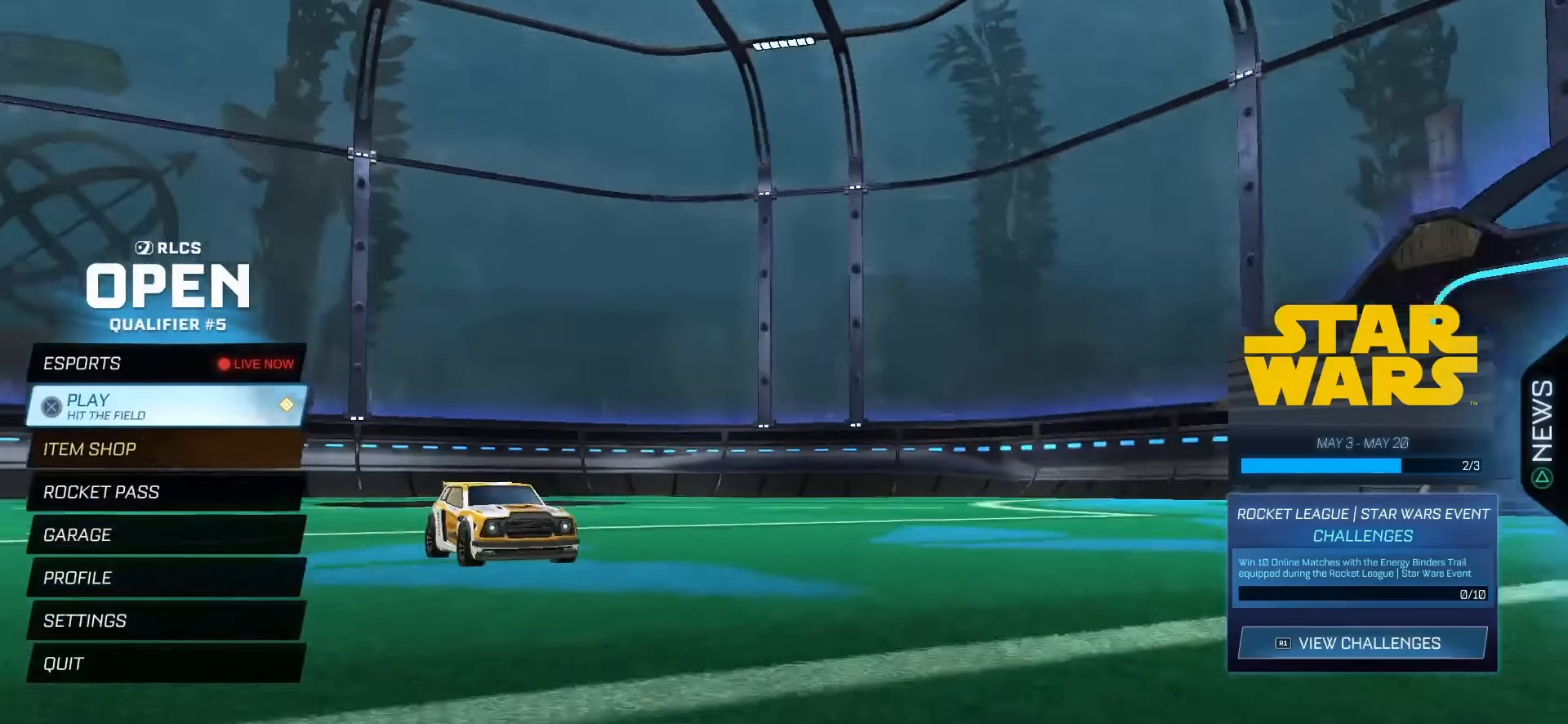
{"buttons": [], "left_stick": "center", "right_stick": "center", "events": []}
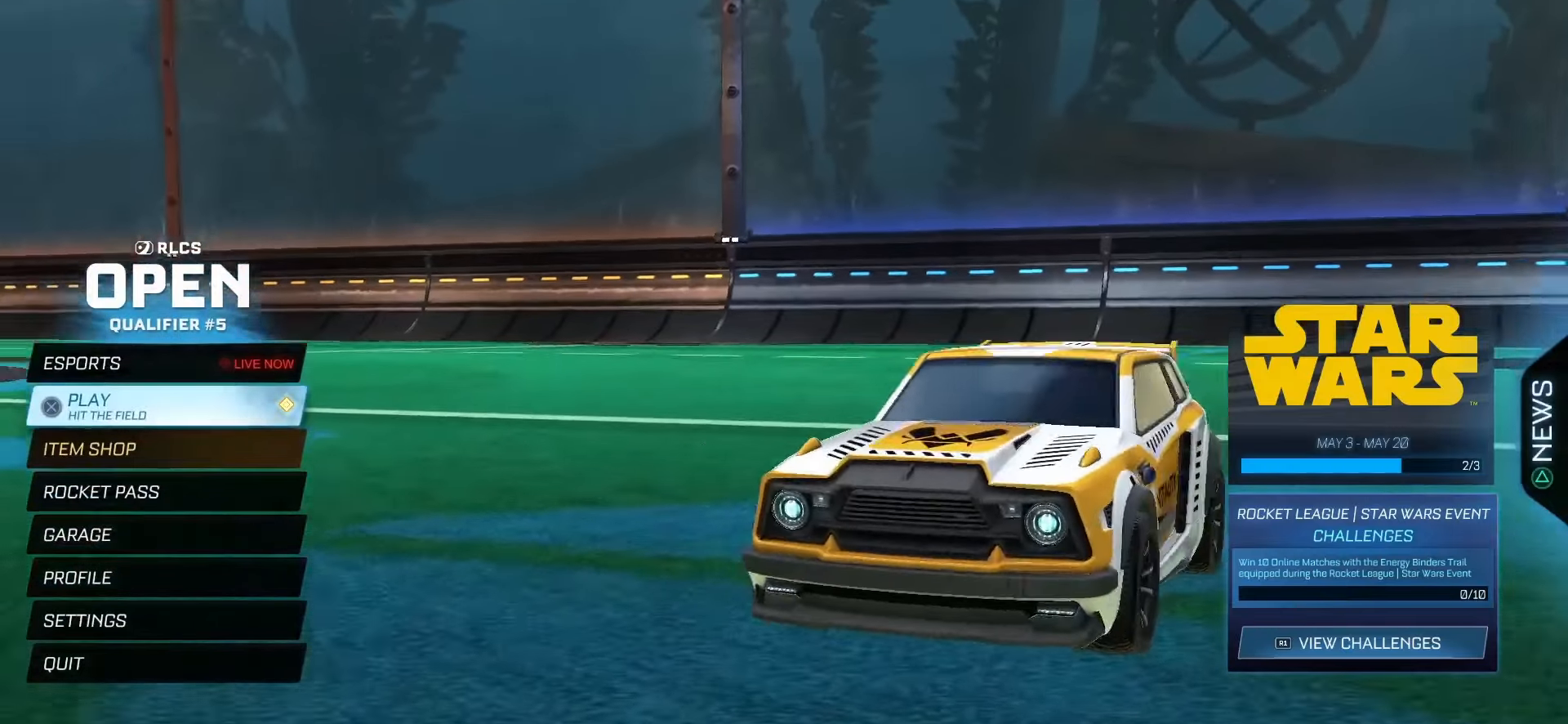
{"buttons": [], "left_stick": "center", "right_stick": "center", "events": []}
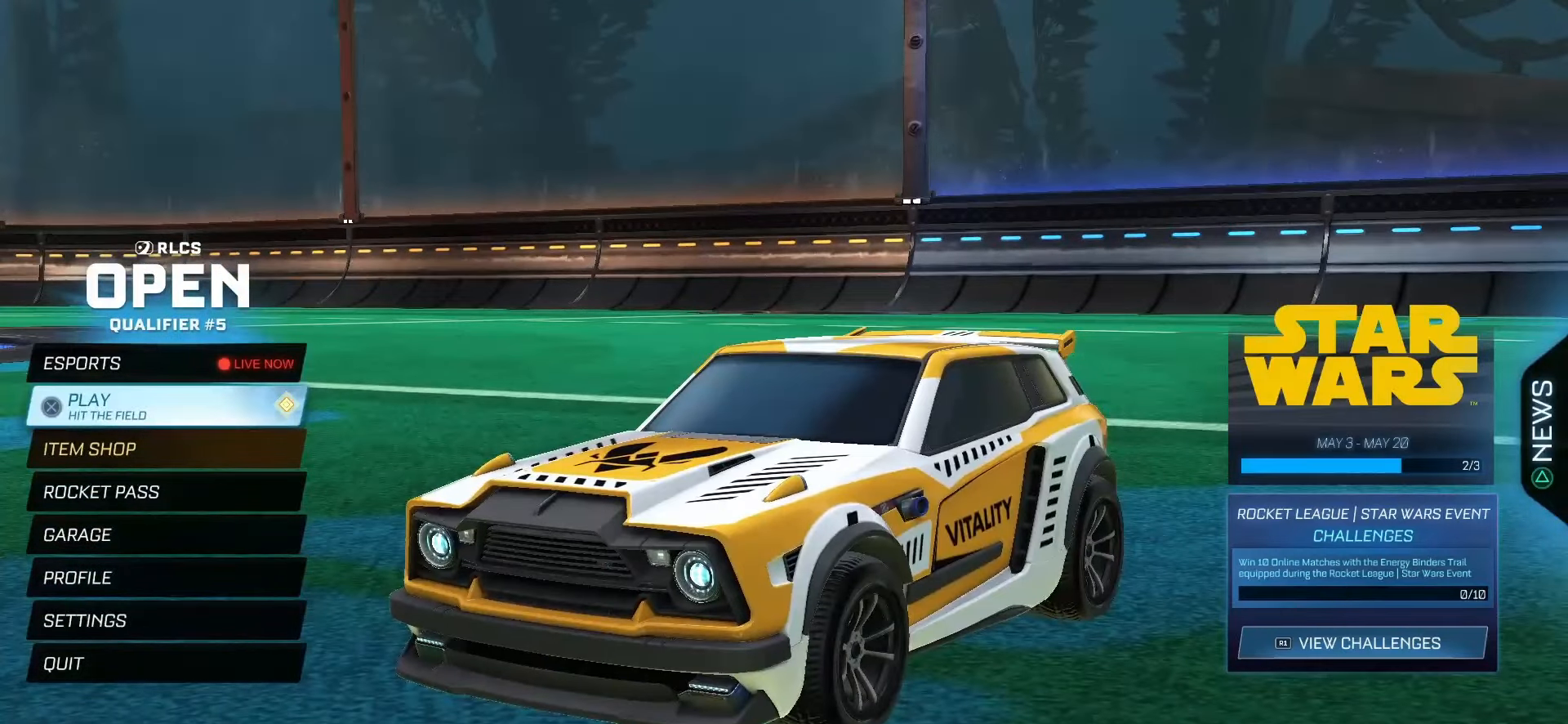
{"buttons": [], "left_stick": "center", "right_stick": "center", "events": []}